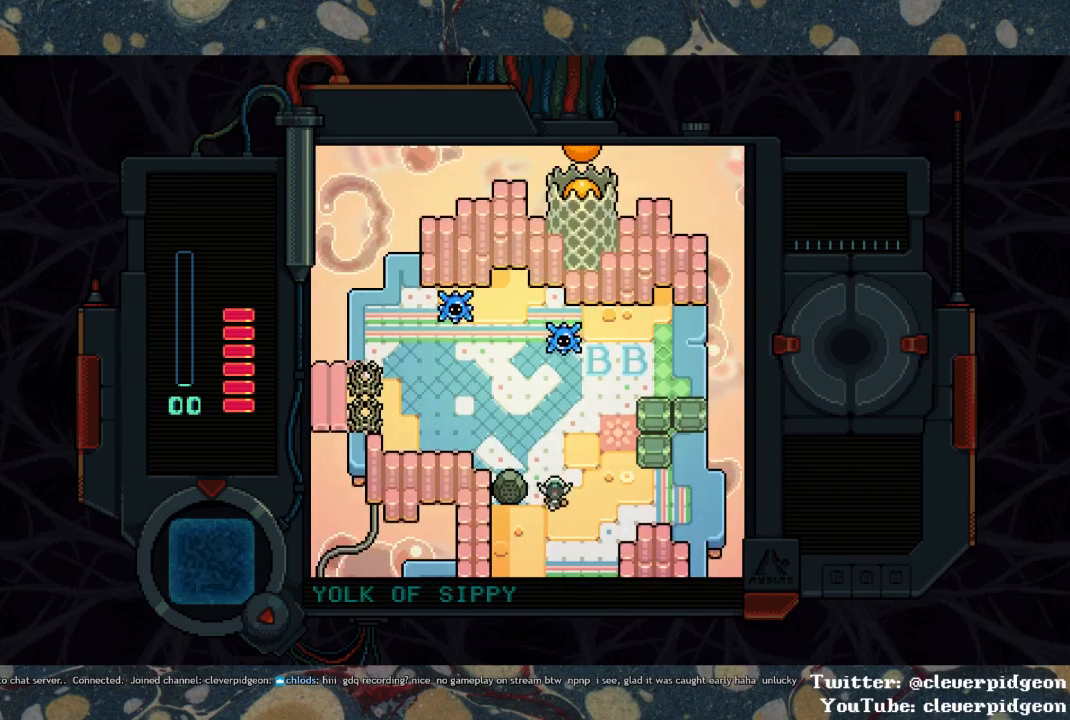
Gameplay with a controller (PlayStation layout); each line is a JSON object with the inputs held at the frame after it. "events" lists button and stick changes between this image and that frame as [ms after this image, input, new state], when the widget could be followed in between.
{"buttons": ["SQUARE"], "left_stick": "center", "right_stick": "center", "events": [[183, "DPAD_RIGHT", "down"], [183, "DPAD_UP", "up"], [283, "SQUARE", "down"], [333, "DPAD_RIGHT", "up"]]}
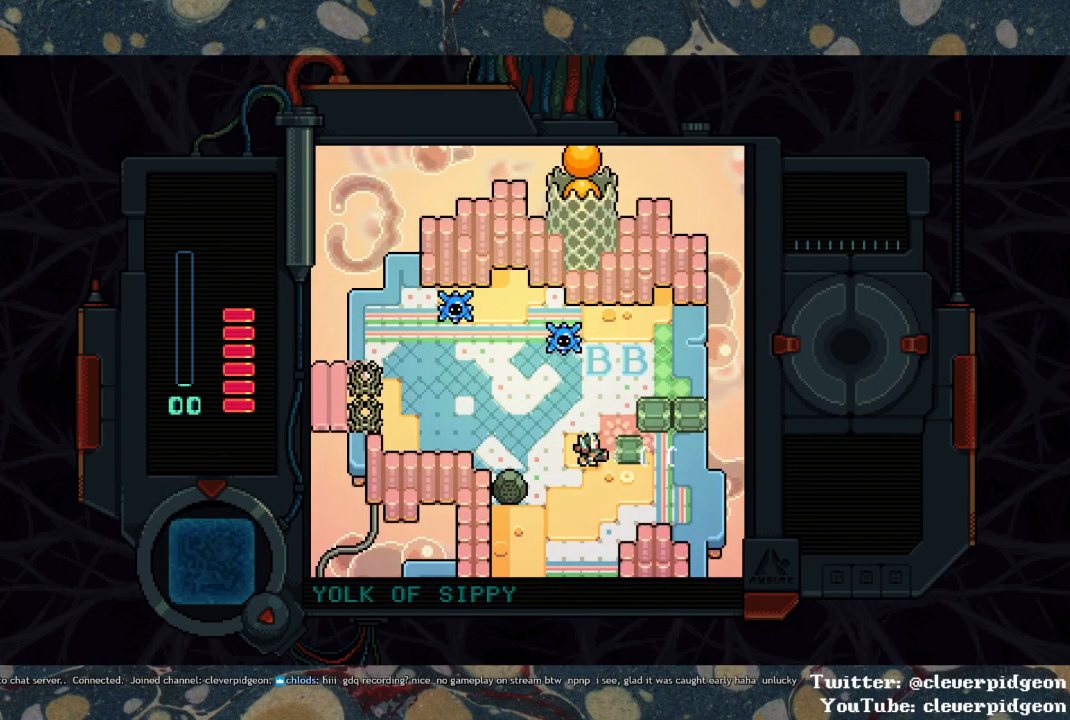
{"buttons": ["DPAD_RIGHT"], "left_stick": "center", "right_stick": "center", "events": [[17, "DPAD_LEFT", "down"], [17, "SQUARE", "up"], [200, "DPAD_LEFT", "up"], [200, "DPAD_UP", "down"], [300, "SQUARE", "down"], [367, "DPAD_UP", "up"], [383, "SQUARE", "up"], [500, "DPAD_RIGHT", "down"]]}
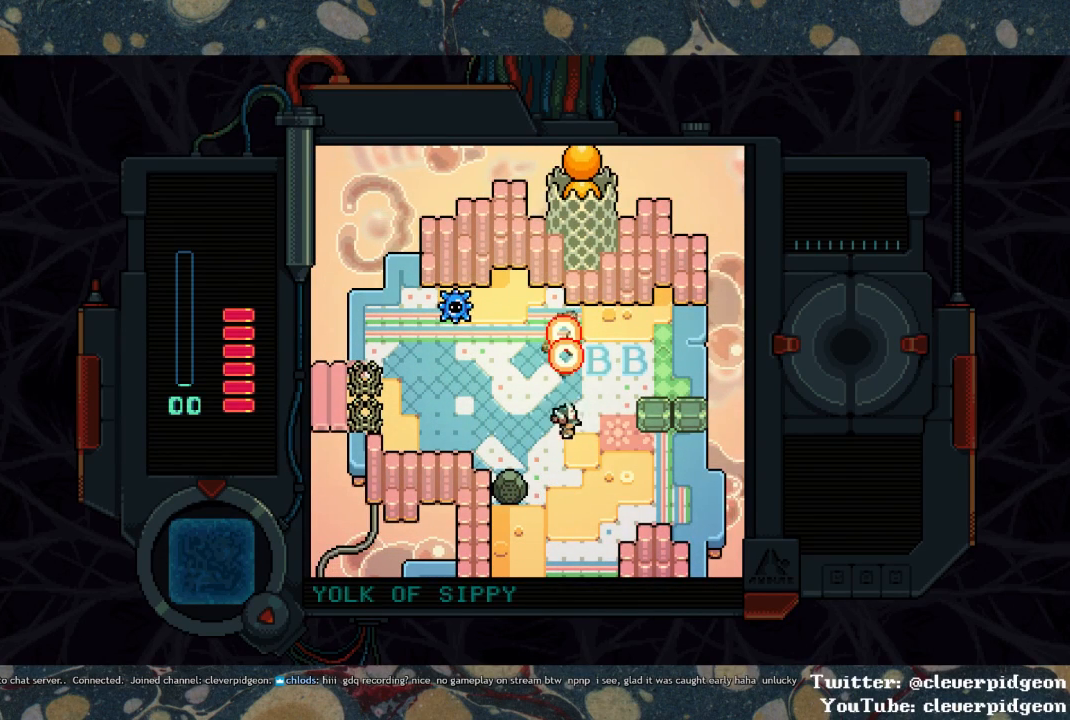
{"buttons": ["DPAD_LEFT"], "left_stick": "center", "right_stick": "center", "events": [[100, "SQUARE", "down"], [117, "DPAD_RIGHT", "up"], [283, "DPAD_LEFT", "down"], [333, "SQUARE", "up"]]}
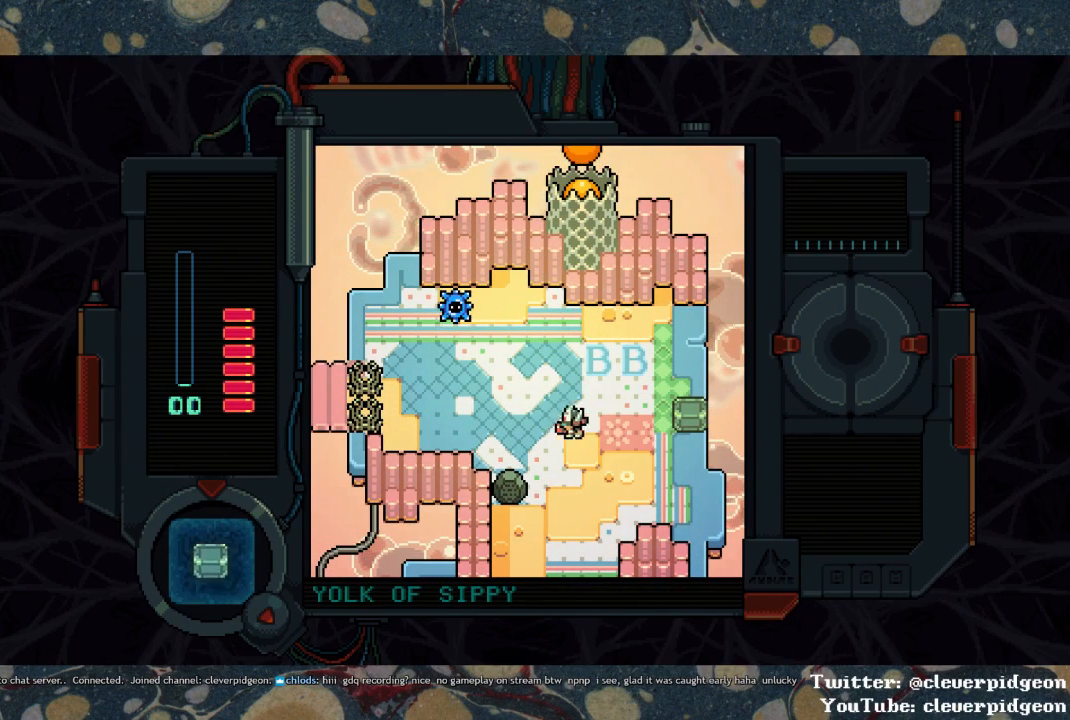
{"buttons": ["DPAD_LEFT"], "left_stick": "center", "right_stick": "center", "events": []}
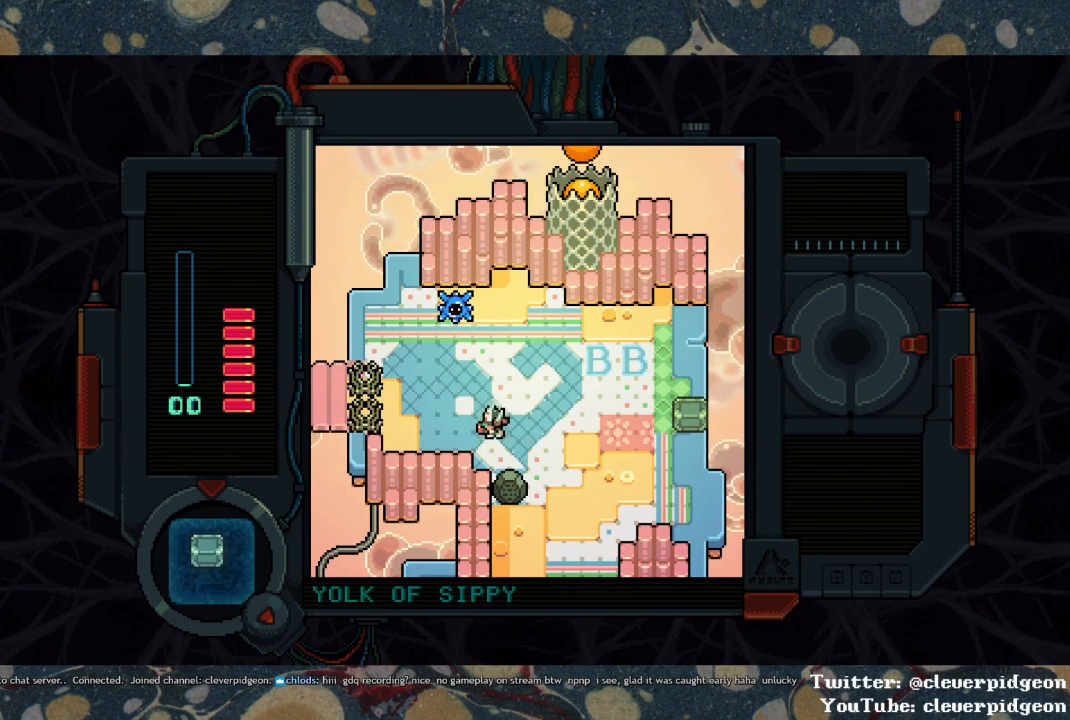
{"buttons": ["SQUARE"], "left_stick": "center", "right_stick": "center", "events": [[150, "DPAD_UP", "down"], [217, "DPAD_LEFT", "up"], [283, "SQUARE", "down"], [383, "DPAD_UP", "up"], [383, "SQUARE", "up"], [467, "SQUARE", "down"]]}
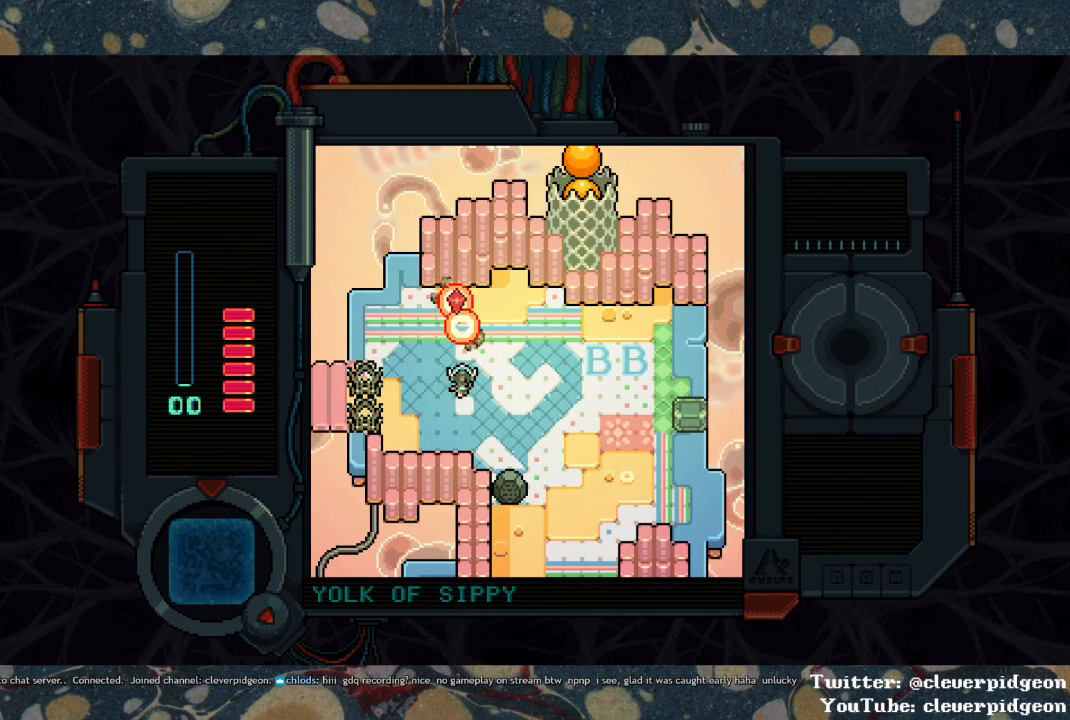
{"buttons": ["SQUARE", "DPAD_LEFT"], "left_stick": "center", "right_stick": "center", "events": [[83, "DPAD_LEFT", "down"]]}
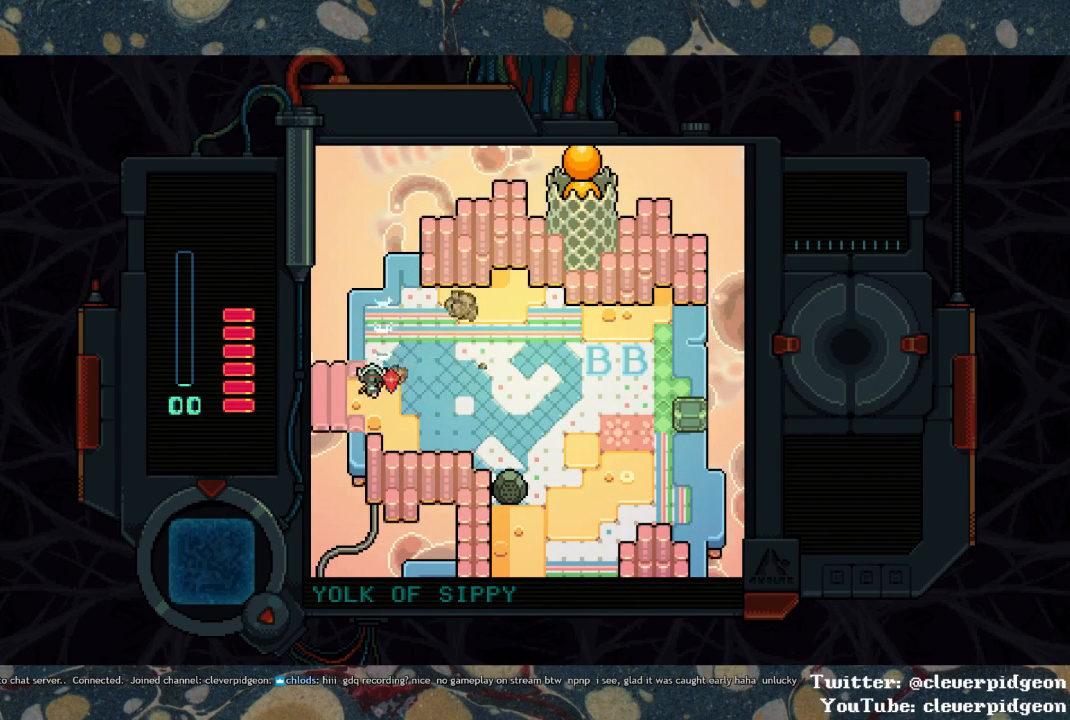
{"buttons": ["DPAD_LEFT"], "left_stick": "center", "right_stick": "center", "events": [[233, "SQUARE", "up"]]}
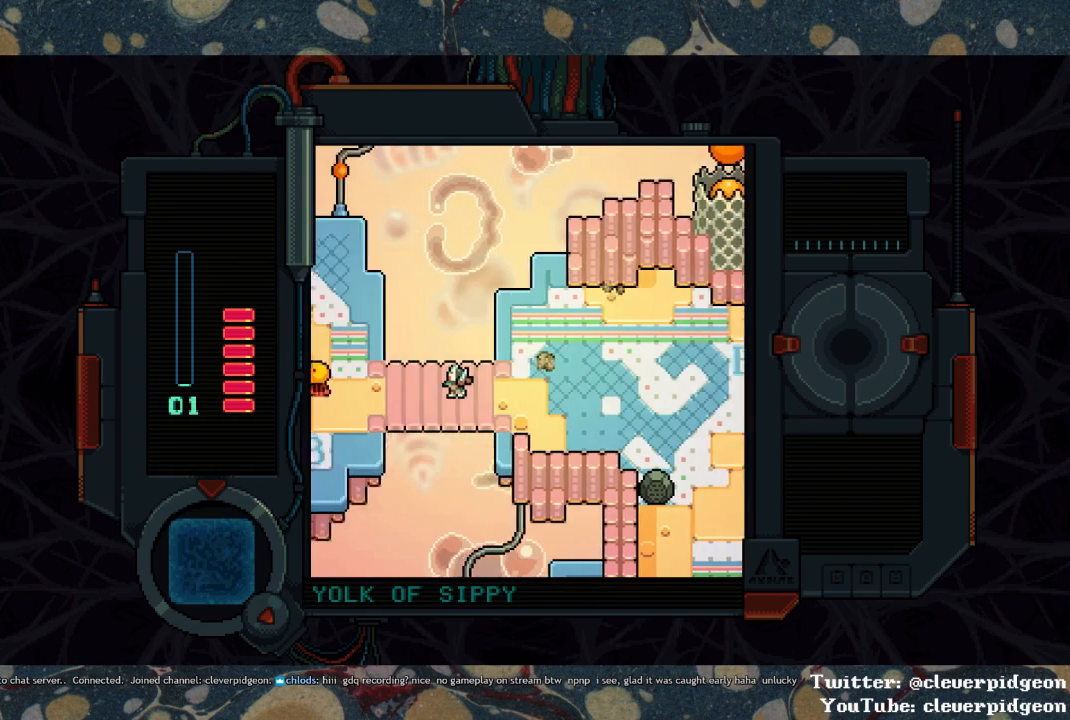
{"buttons": ["DPAD_LEFT"], "left_stick": "center", "right_stick": "center", "events": []}
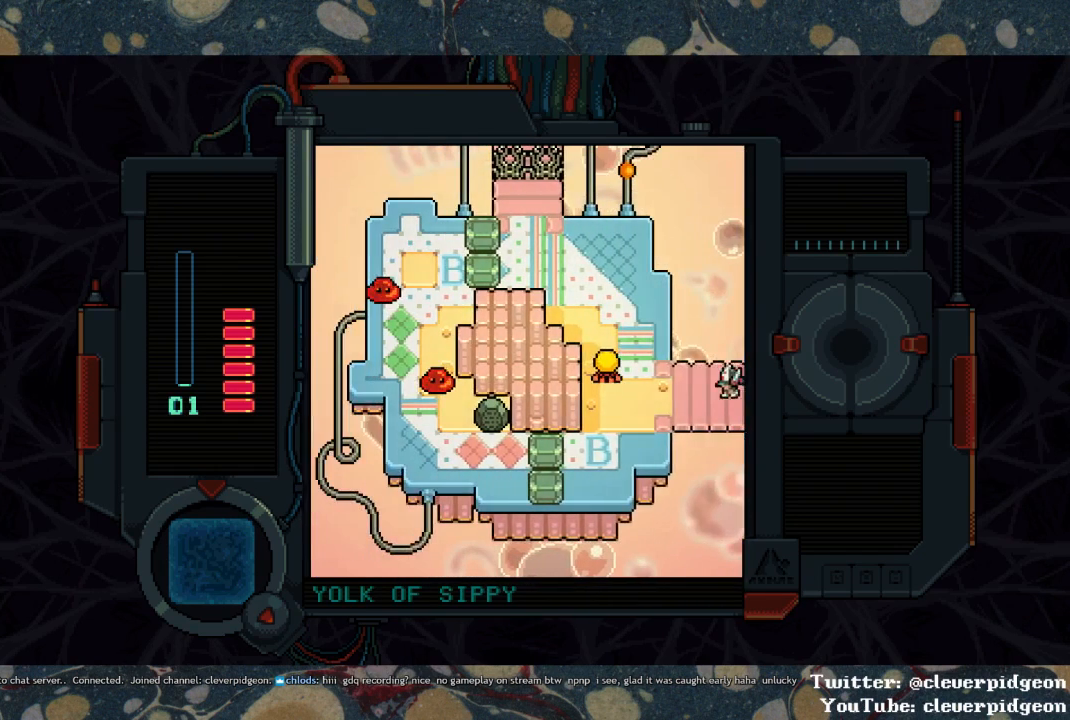
{"buttons": ["DPAD_UP", "DPAD_LEFT"], "left_stick": "center", "right_stick": "center", "events": [[200, "DPAD_UP", "down"]]}
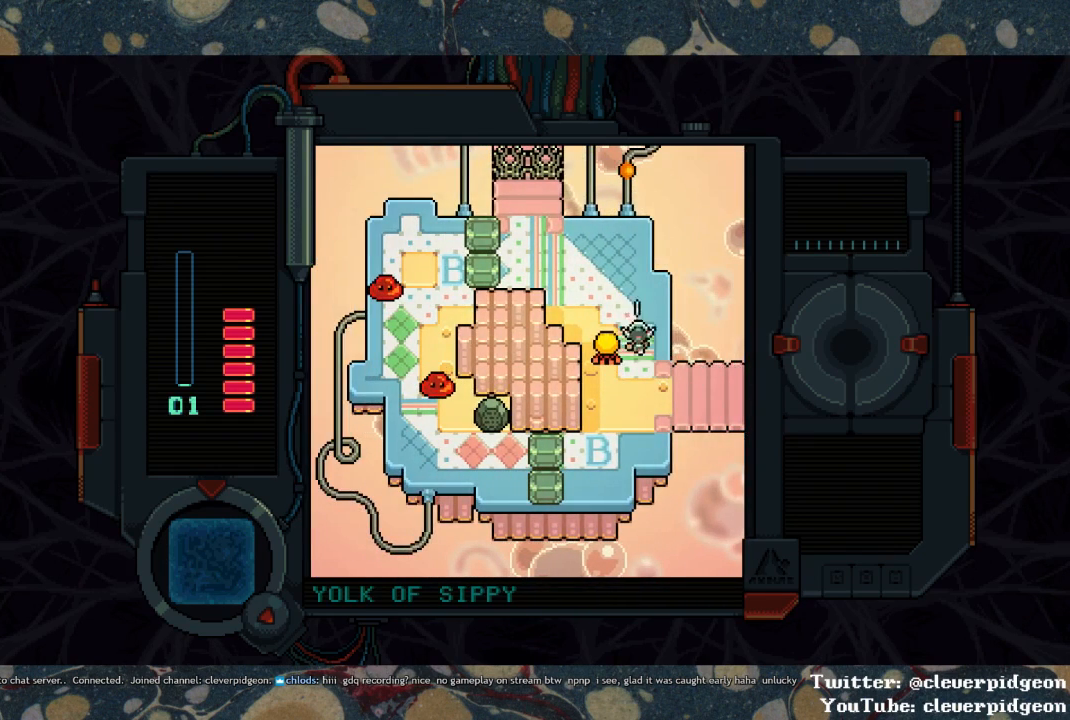
{"buttons": ["DPAD_LEFT"], "left_stick": "center", "right_stick": "center", "events": [[400, "DPAD_UP", "up"]]}
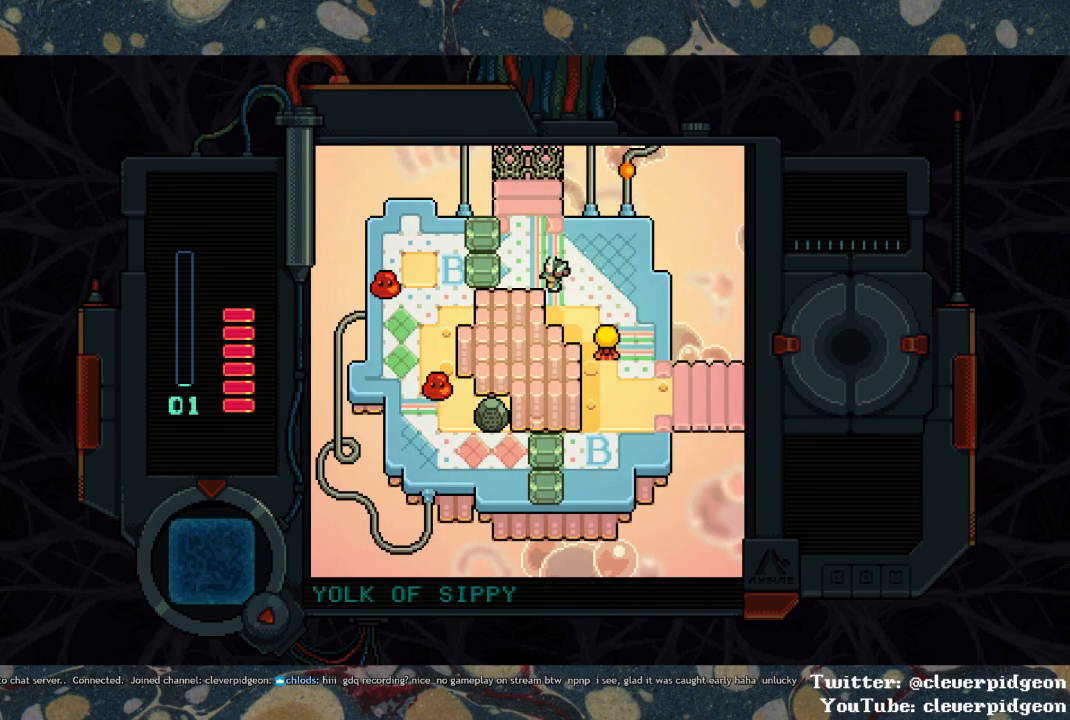
{"buttons": ["DPAD_LEFT"], "left_stick": "center", "right_stick": "center", "events": [[100, "SQUARE", "down"], [250, "SQUARE", "up"], [400, "SQUARE", "down"], [500, "SQUARE", "up"]]}
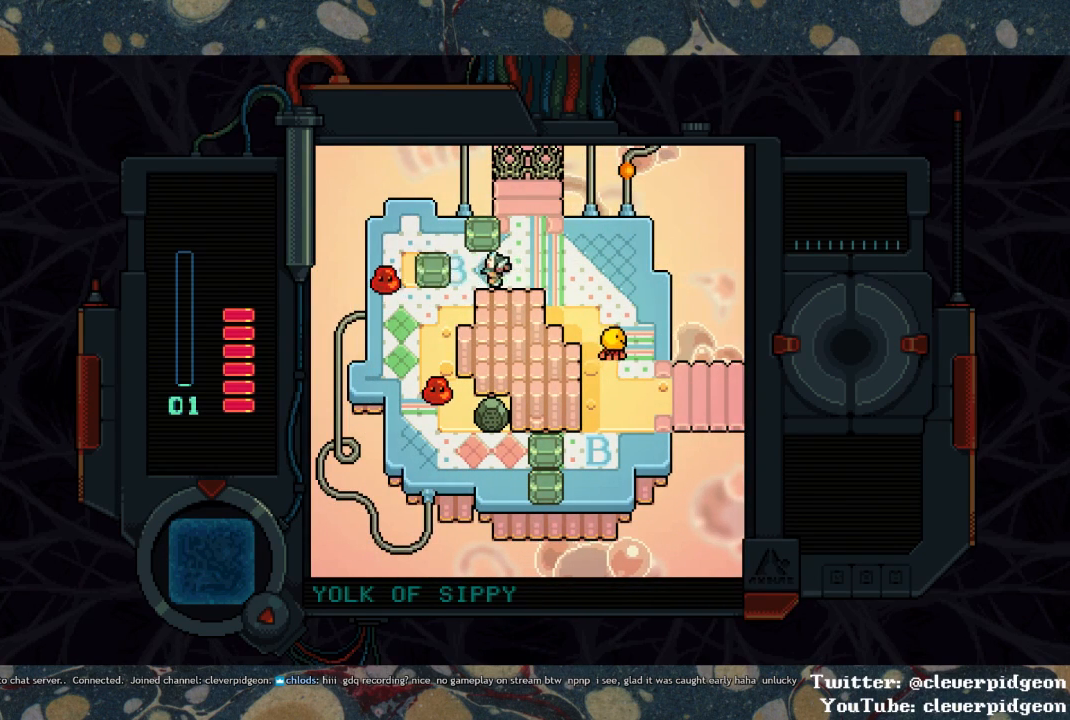
{"buttons": ["DPAD_RIGHT"], "left_stick": "center", "right_stick": "center", "events": [[100, "SQUARE", "down"], [350, "SQUARE", "up"], [383, "DPAD_LEFT", "up"], [467, "DPAD_RIGHT", "down"]]}
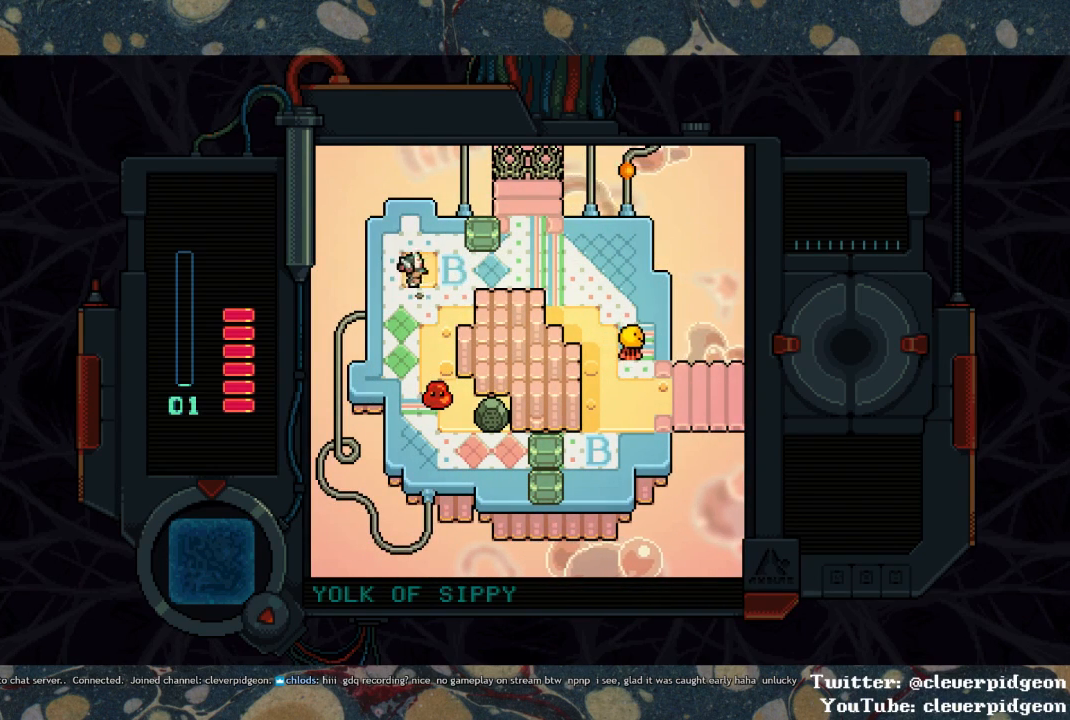
{"buttons": ["SQUARE", "DPAD_DOWN"], "left_stick": "center", "right_stick": "center", "events": [[100, "DPAD_DOWN", "down"], [117, "DPAD_RIGHT", "up"], [233, "SQUARE", "down"]]}
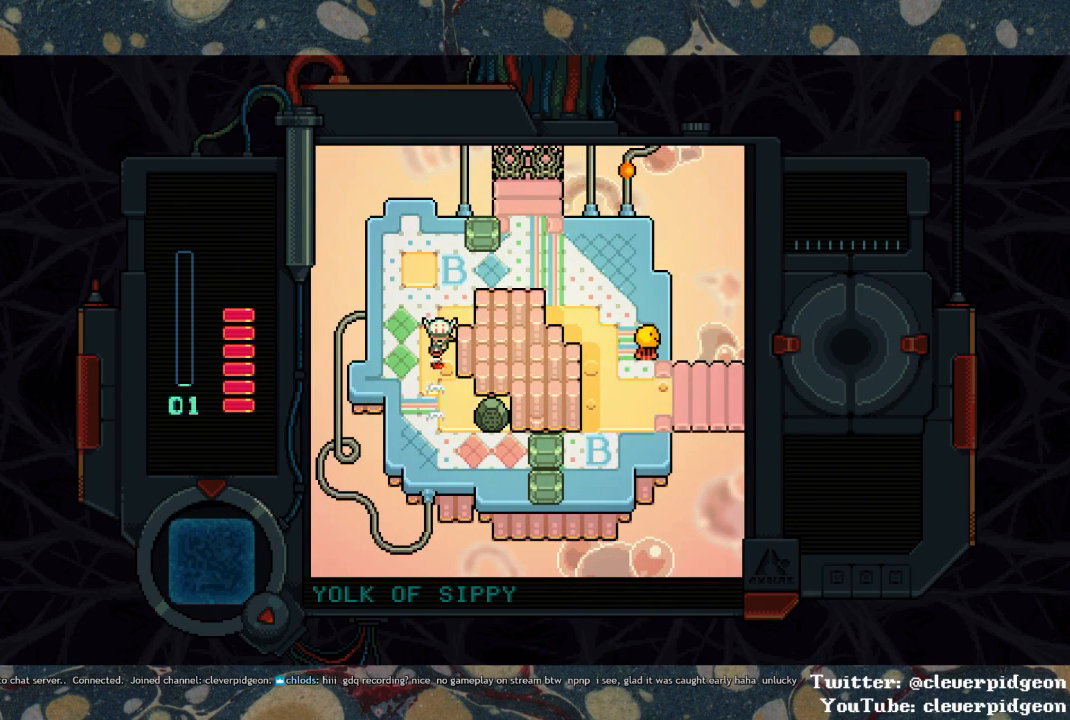
{"buttons": ["SQUARE", "DPAD_UP"], "left_stick": "center", "right_stick": "center", "events": [[33, "DPAD_DOWN", "up"], [33, "SQUARE", "up"], [100, "DPAD_RIGHT", "down"], [183, "SQUARE", "down"], [200, "DPAD_RIGHT", "up"], [233, "SQUARE", "up"], [317, "SQUARE", "down"], [417, "DPAD_UP", "down"]]}
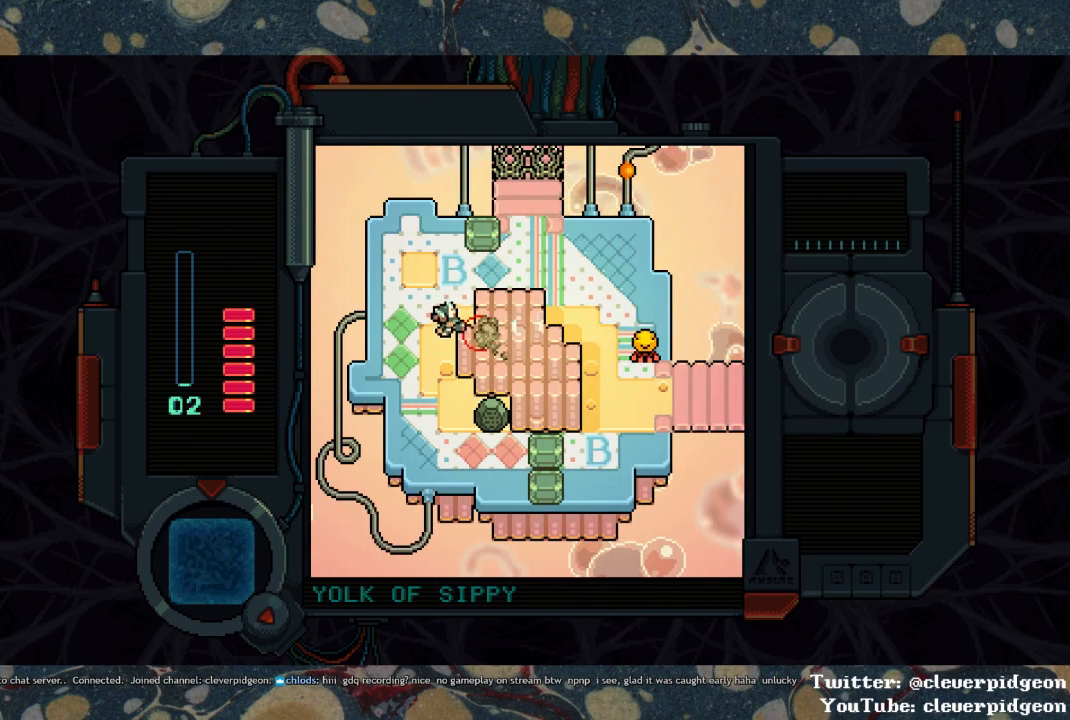
{"buttons": ["DPAD_RIGHT"], "left_stick": "center", "right_stick": "center", "events": [[17, "SQUARE", "up"], [217, "DPAD_RIGHT", "down"], [300, "DPAD_UP", "up"]]}
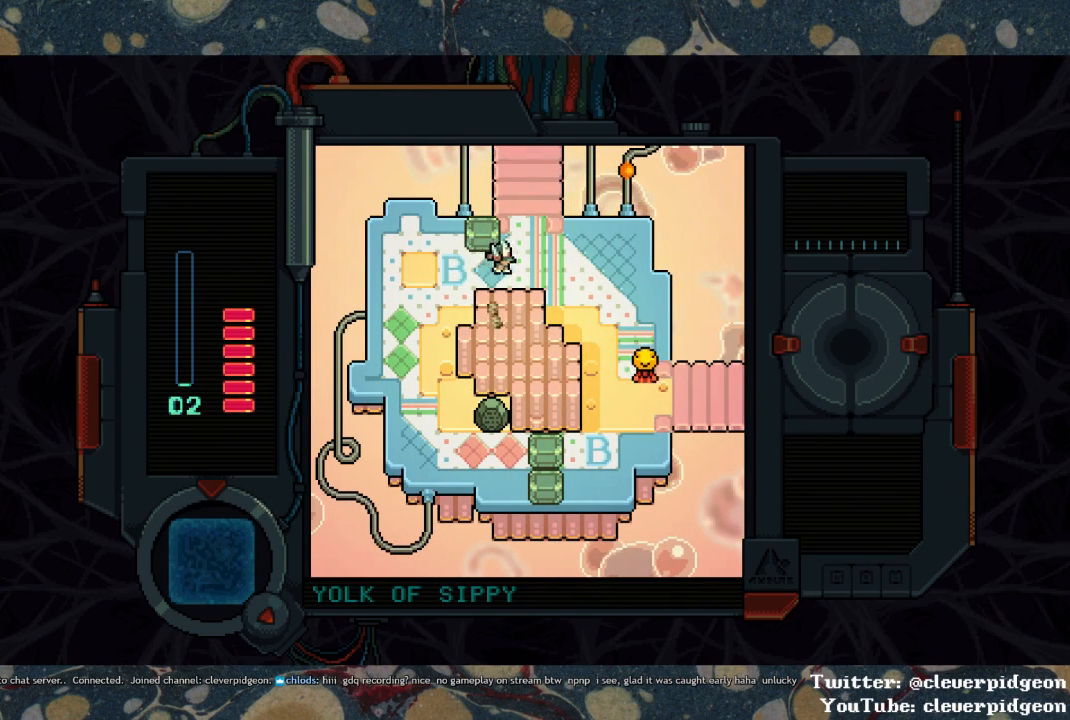
{"buttons": ["DPAD_UP"], "left_stick": "center", "right_stick": "center", "events": [[33, "DPAD_UP", "down"], [50, "DPAD_RIGHT", "up"]]}
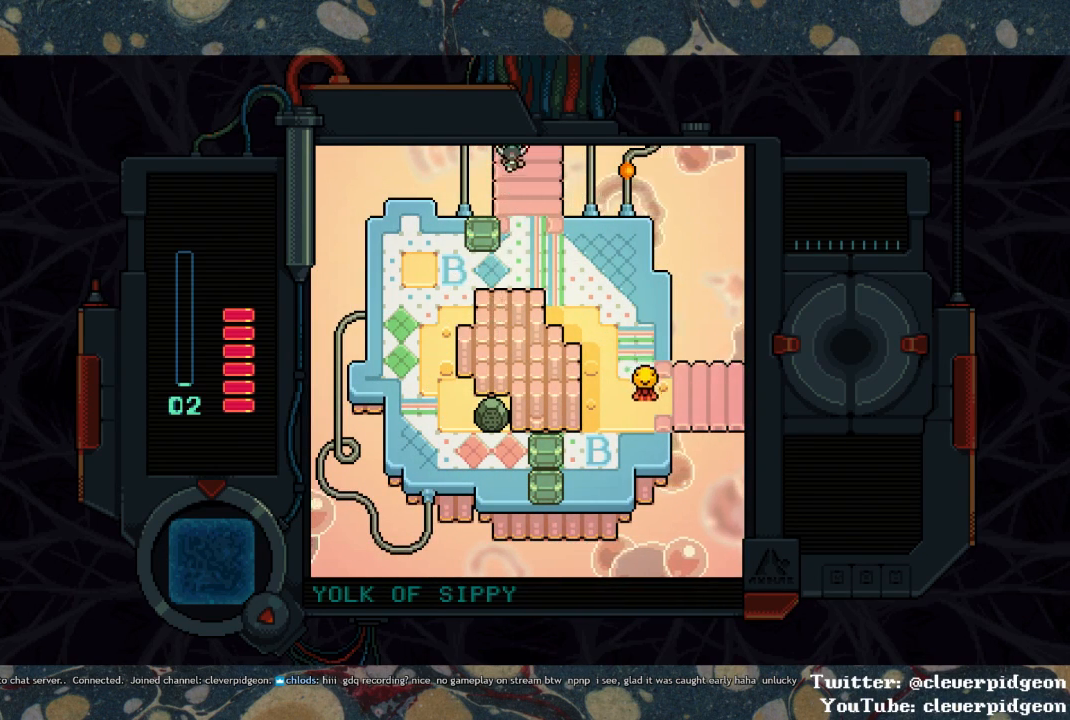
{"buttons": ["DPAD_UP"], "left_stick": "center", "right_stick": "center", "events": []}
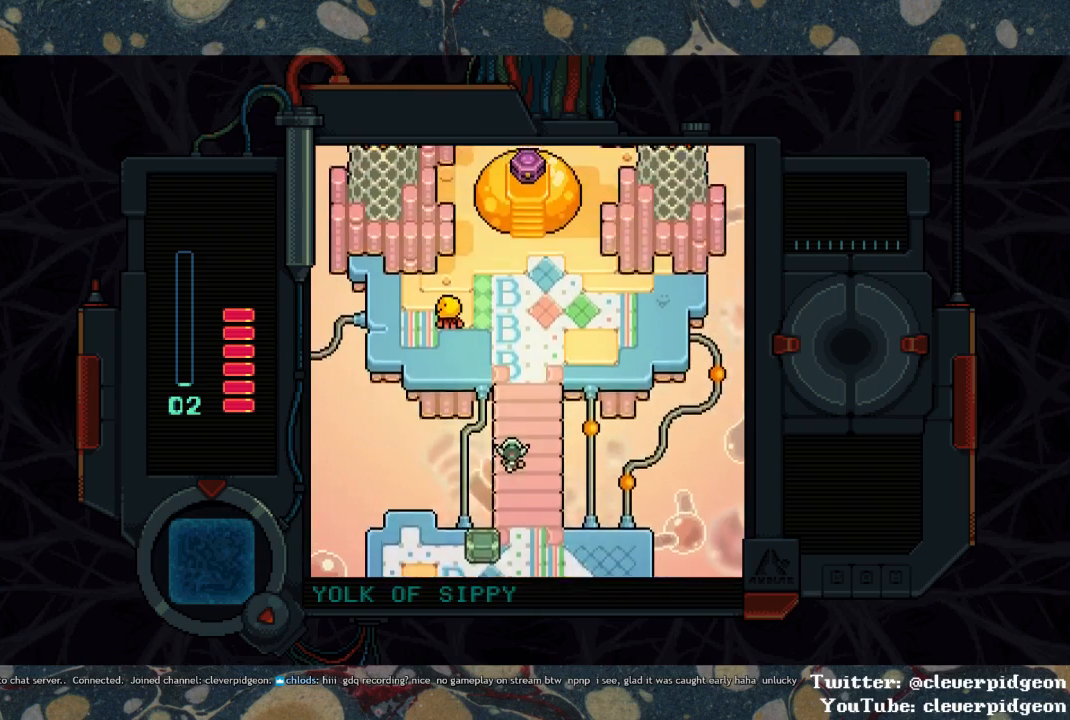
{"buttons": ["DPAD_UP"], "left_stick": "center", "right_stick": "center", "events": []}
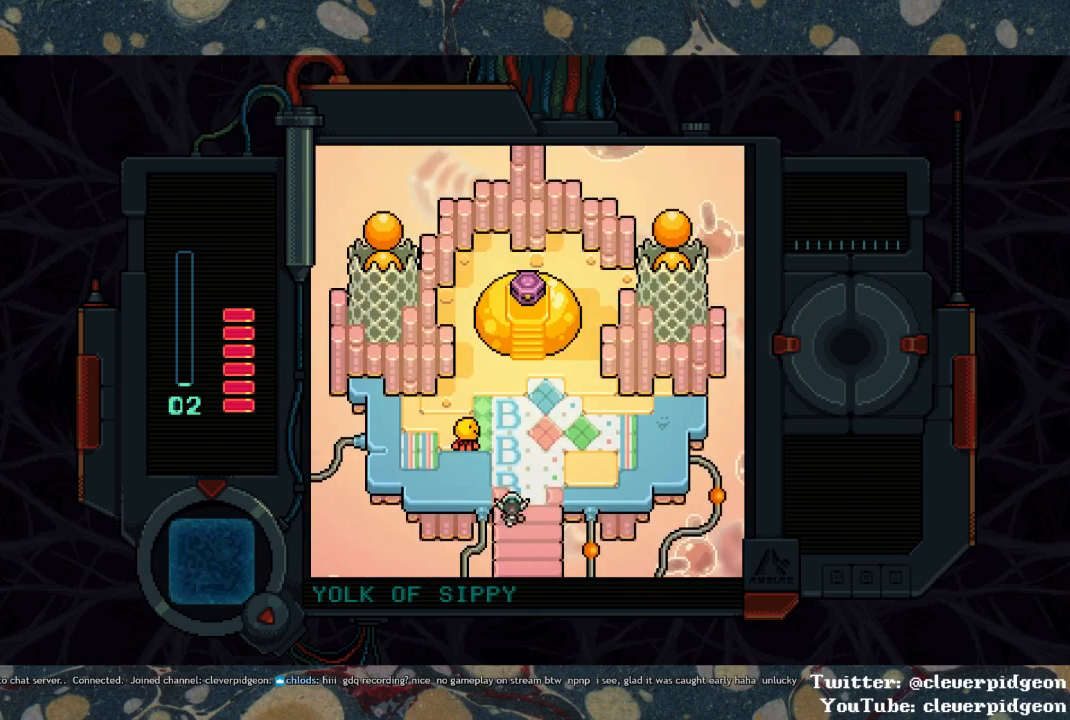
{"buttons": ["DPAD_UP"], "left_stick": "center", "right_stick": "center", "events": [[133, "DPAD_RIGHT", "down"], [200, "DPAD_RIGHT", "up"]]}
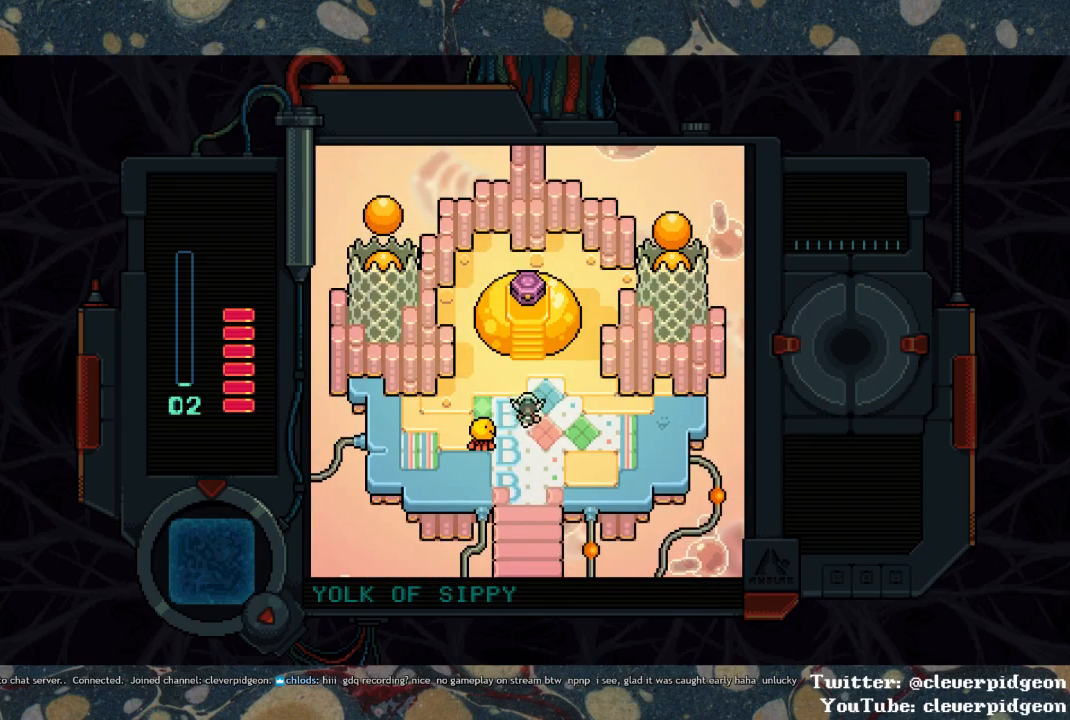
{"buttons": ["TRIANGLE"], "left_stick": "center", "right_stick": "center", "events": [[483, "DPAD_UP", "up"], [483, "TRIANGLE", "down"]]}
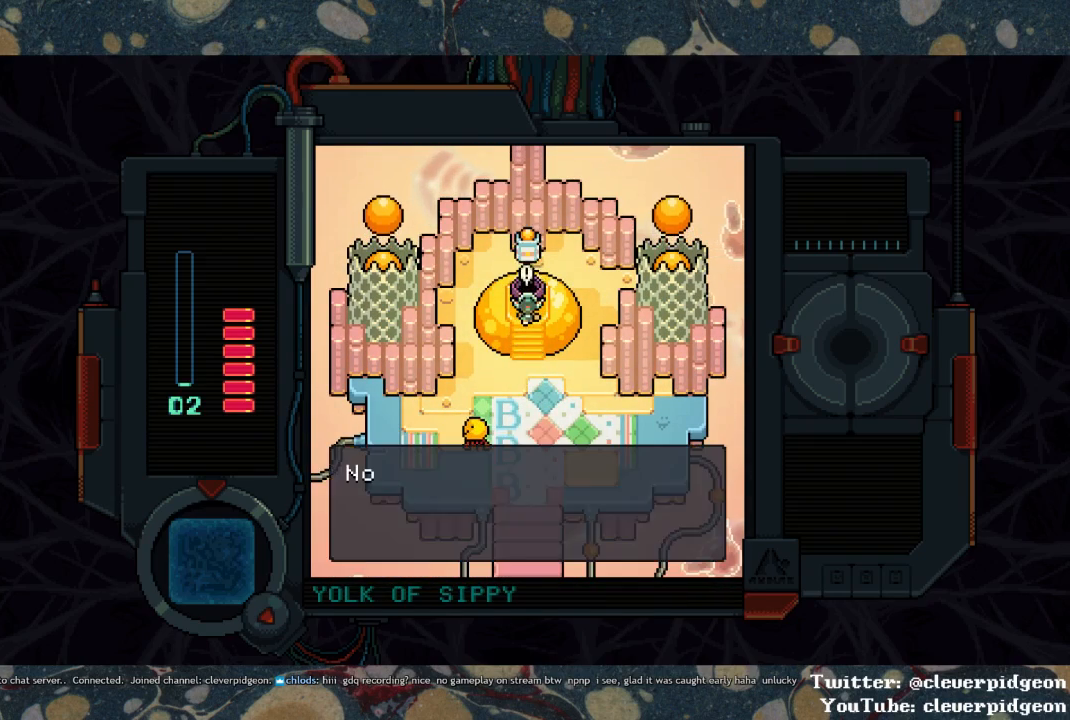
{"buttons": [], "left_stick": "center", "right_stick": "center", "events": [[50, "TRIANGLE", "up"]]}
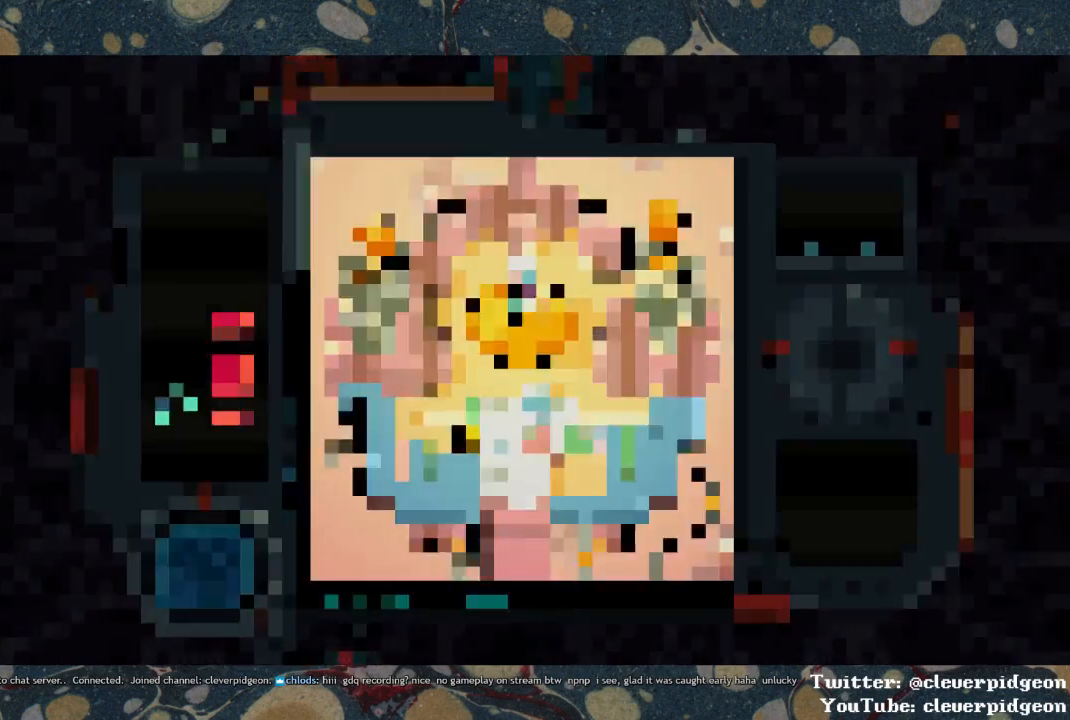
{"buttons": [], "left_stick": "center", "right_stick": "center", "events": []}
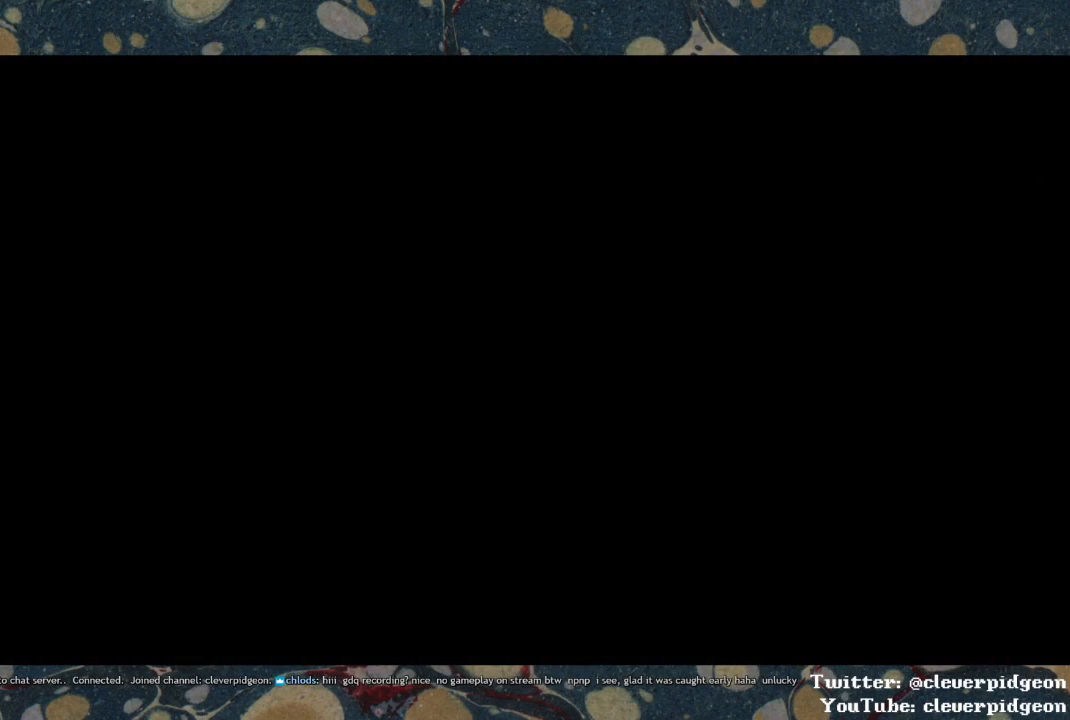
{"buttons": [], "left_stick": "center", "right_stick": "center", "events": []}
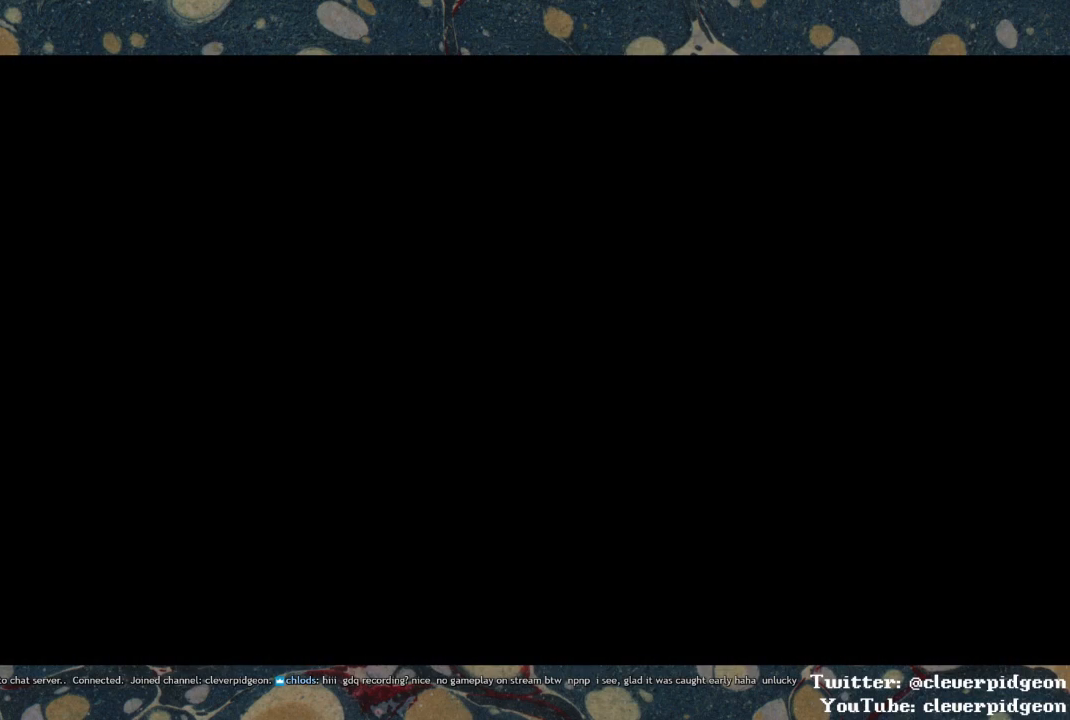
{"buttons": [], "left_stick": "center", "right_stick": "center", "events": []}
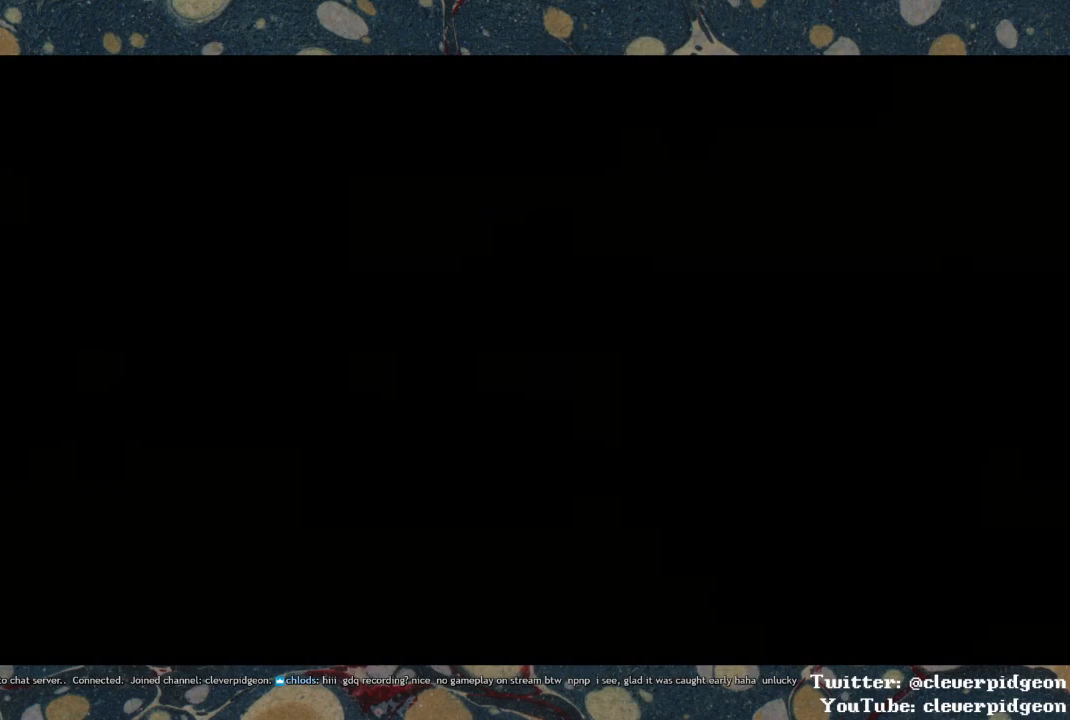
{"buttons": [], "left_stick": "center", "right_stick": "center", "events": []}
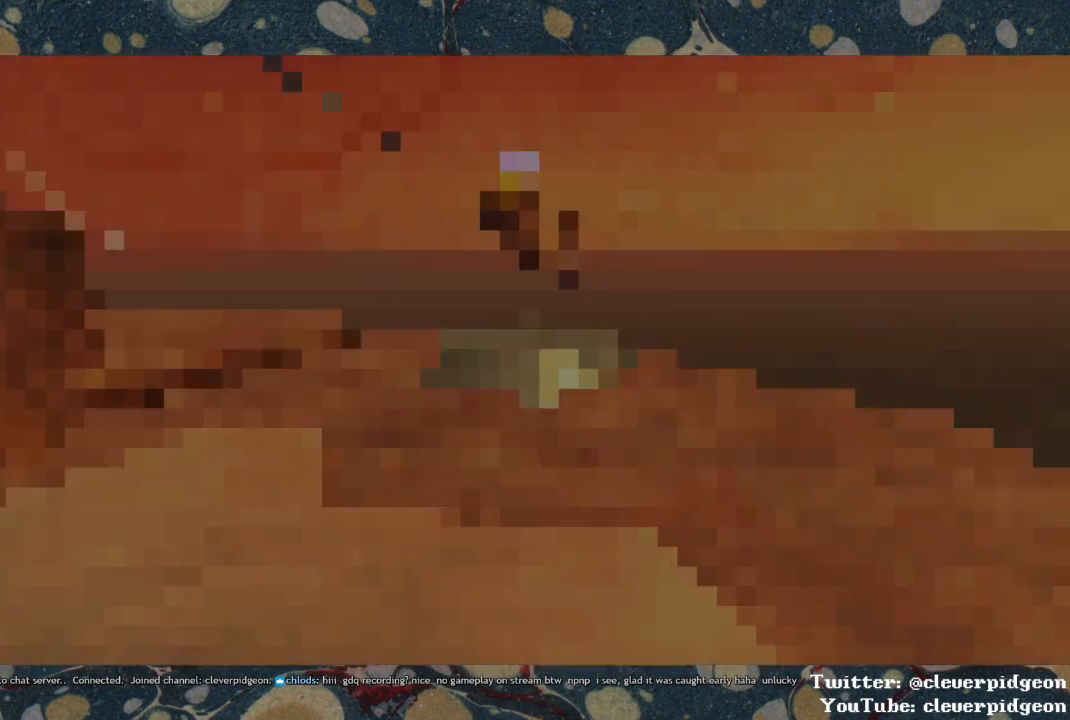
{"buttons": [], "left_stick": "center", "right_stick": "left", "events": [[117, "right_stick", "left"]]}
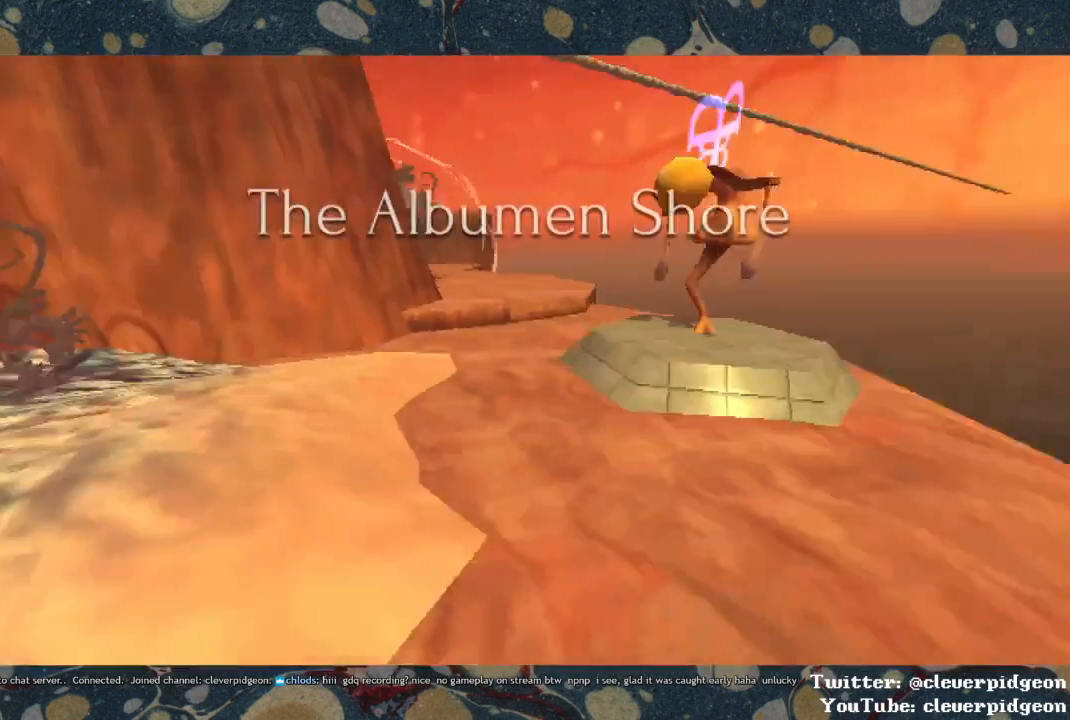
{"buttons": [], "left_stick": "center", "right_stick": "center", "events": [[50, "right_stick", "center"]]}
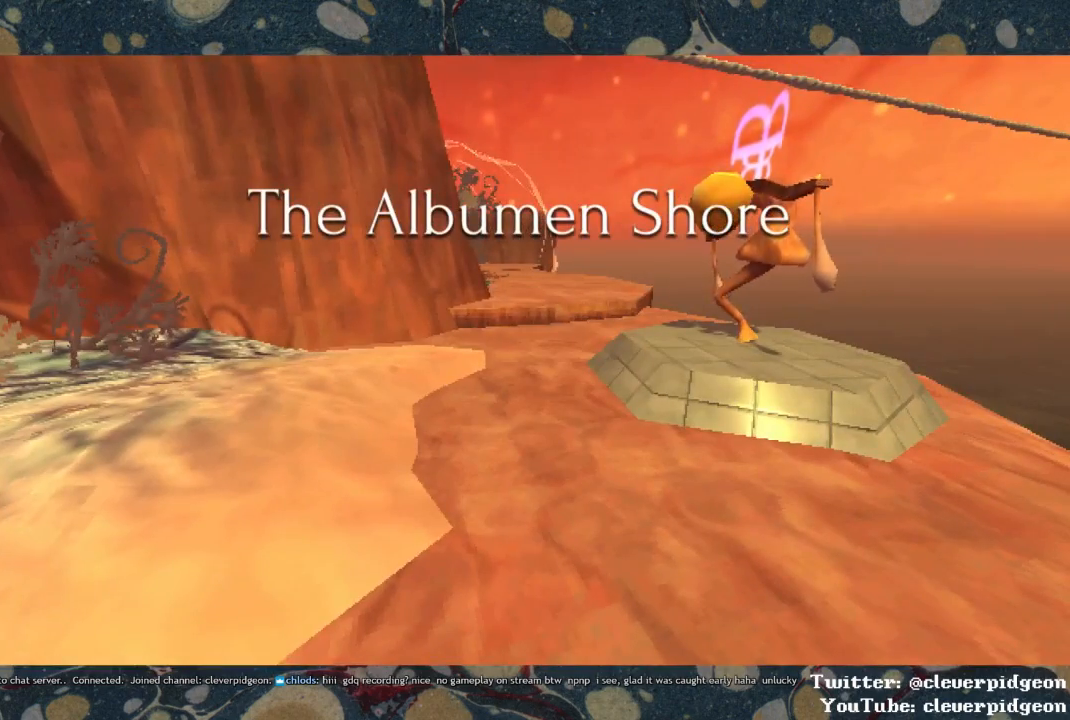
{"buttons": [], "left_stick": "center", "right_stick": "center", "events": []}
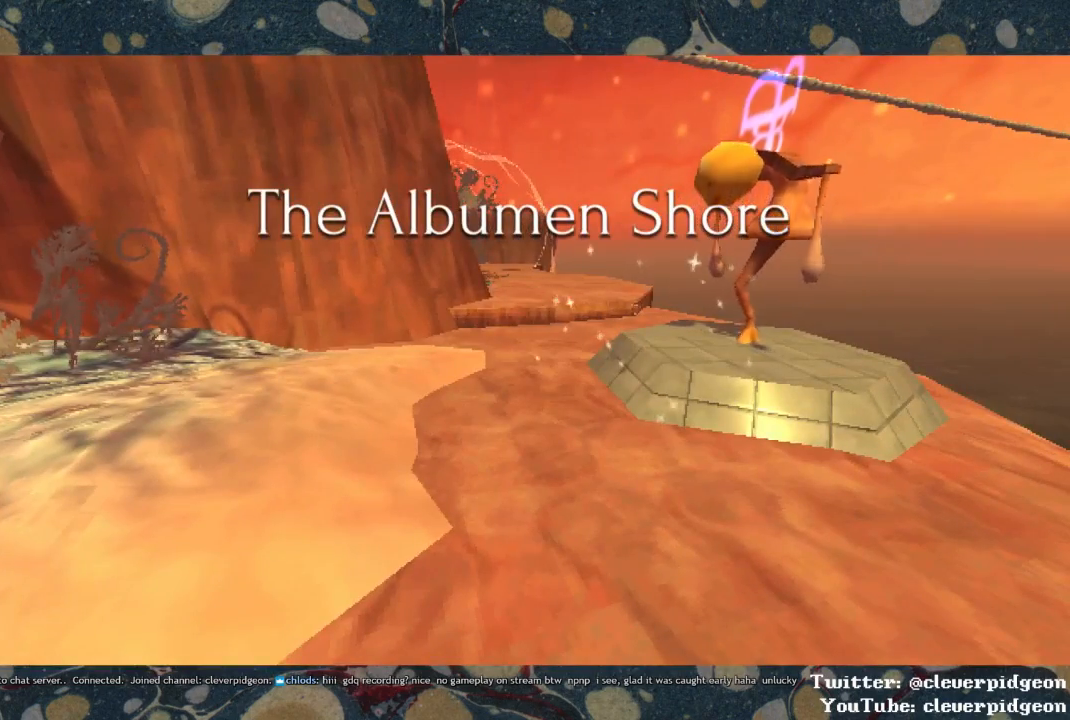
{"buttons": [], "left_stick": "center", "right_stick": "center", "events": [[83, "right_stick", "up-left"], [200, "right_stick", "center"]]}
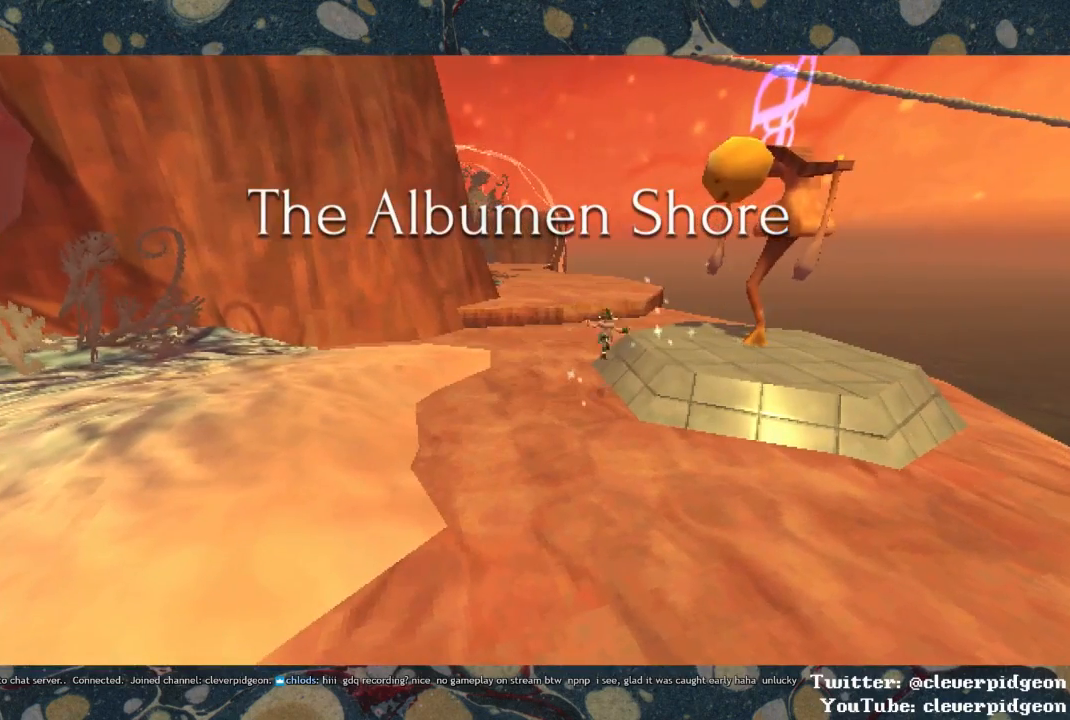
{"buttons": [], "left_stick": "center", "right_stick": "center", "events": [[50, "right_stick", "left"], [150, "right_stick", "center"]]}
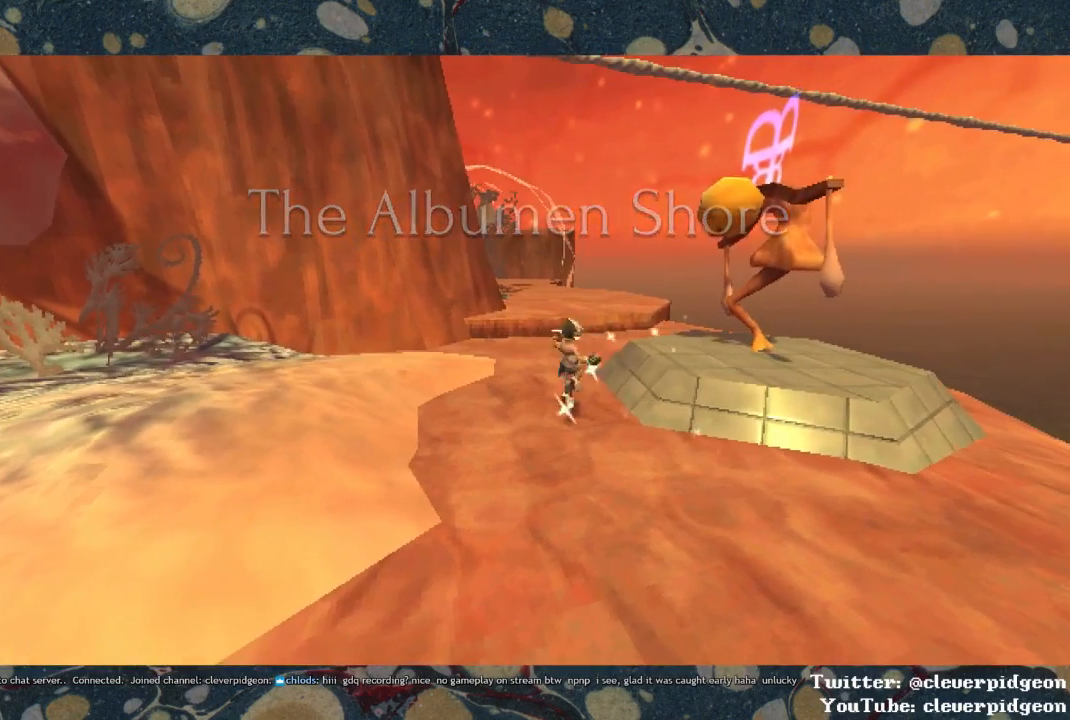
{"buttons": [], "left_stick": "center", "right_stick": "center", "events": []}